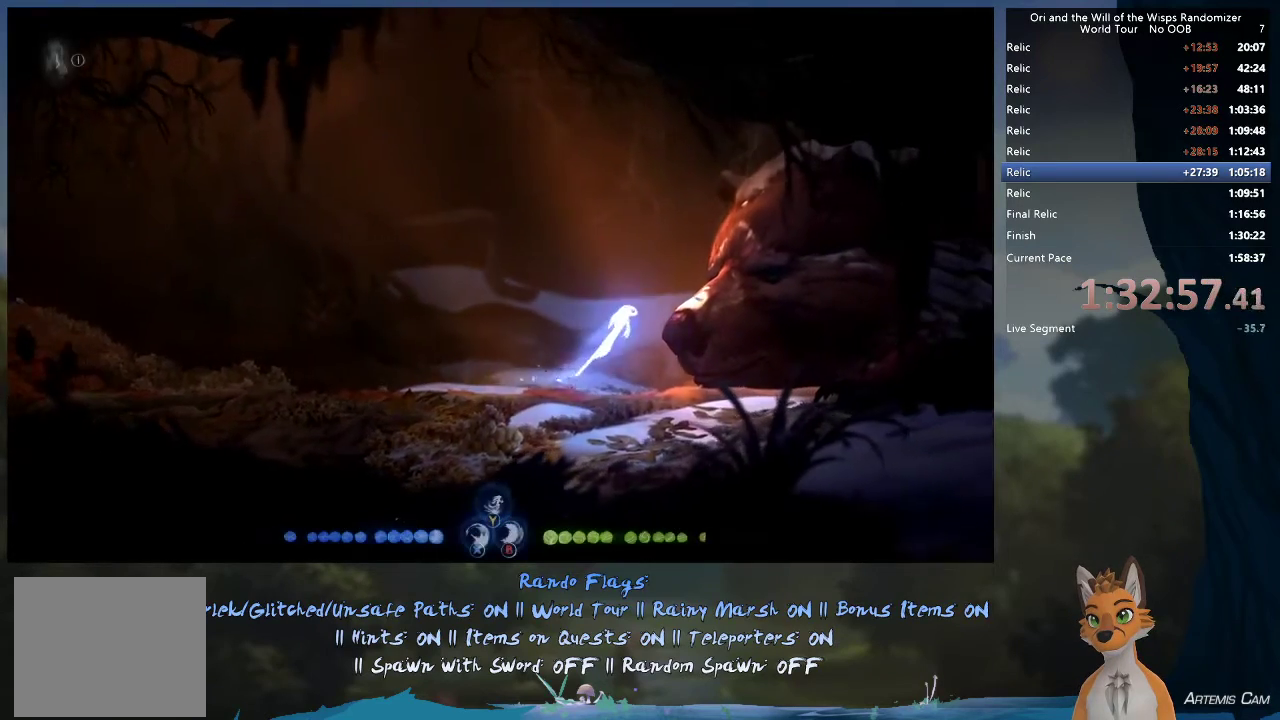
Gameplay with a controller (Xbox layout); each line is a JSON object with the inputs held at the frame after it (dt_ms = milliseconds from this image to that frame). "events" lists button and stick changes between this image and that frame as [ms after this image, input, new state], when the widget could be followed in between. This overlay highlights the sticks when they move; stick clicks (L3 R3) are not distinguishable. Not read: L3 R3.
{"dt_ms": 400, "buttons": [], "left_stick": "right", "right_stick": "center", "events": [[100, "B", "down"], [217, "B", "up"]]}
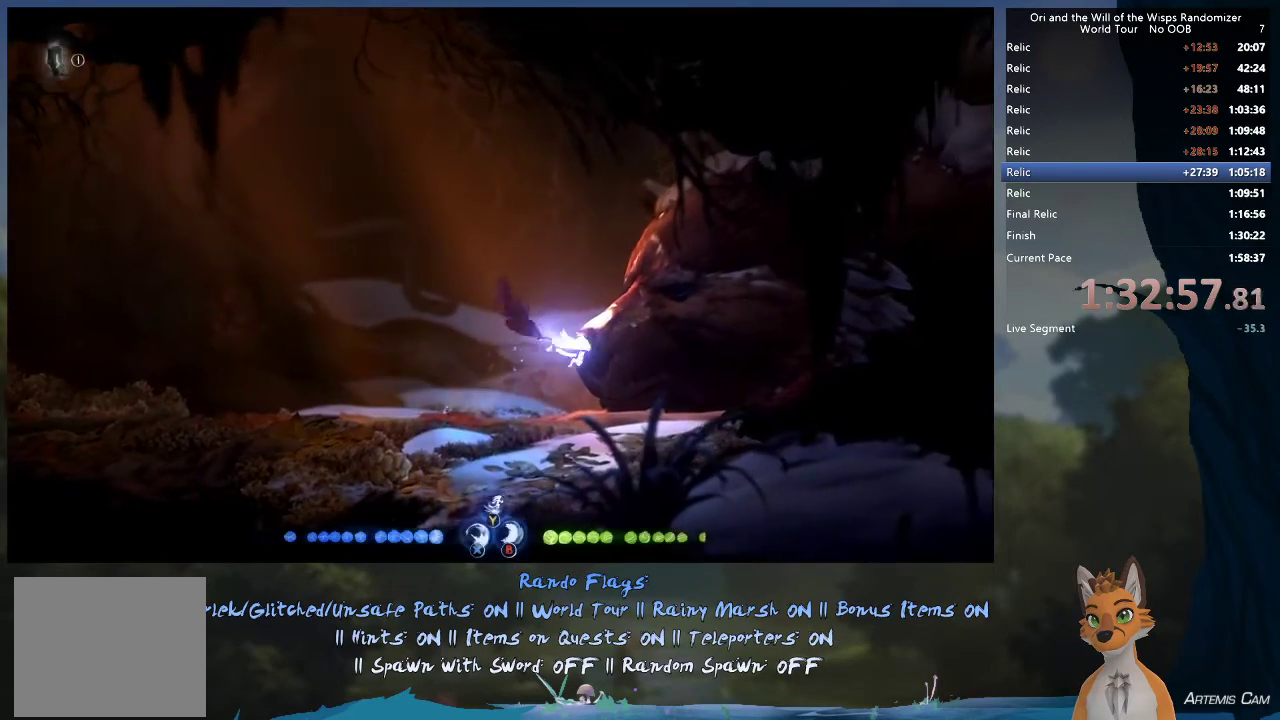
{"dt_ms": 400, "buttons": [], "left_stick": "left", "right_stick": "center", "events": [[350, "left_stick", "left"]]}
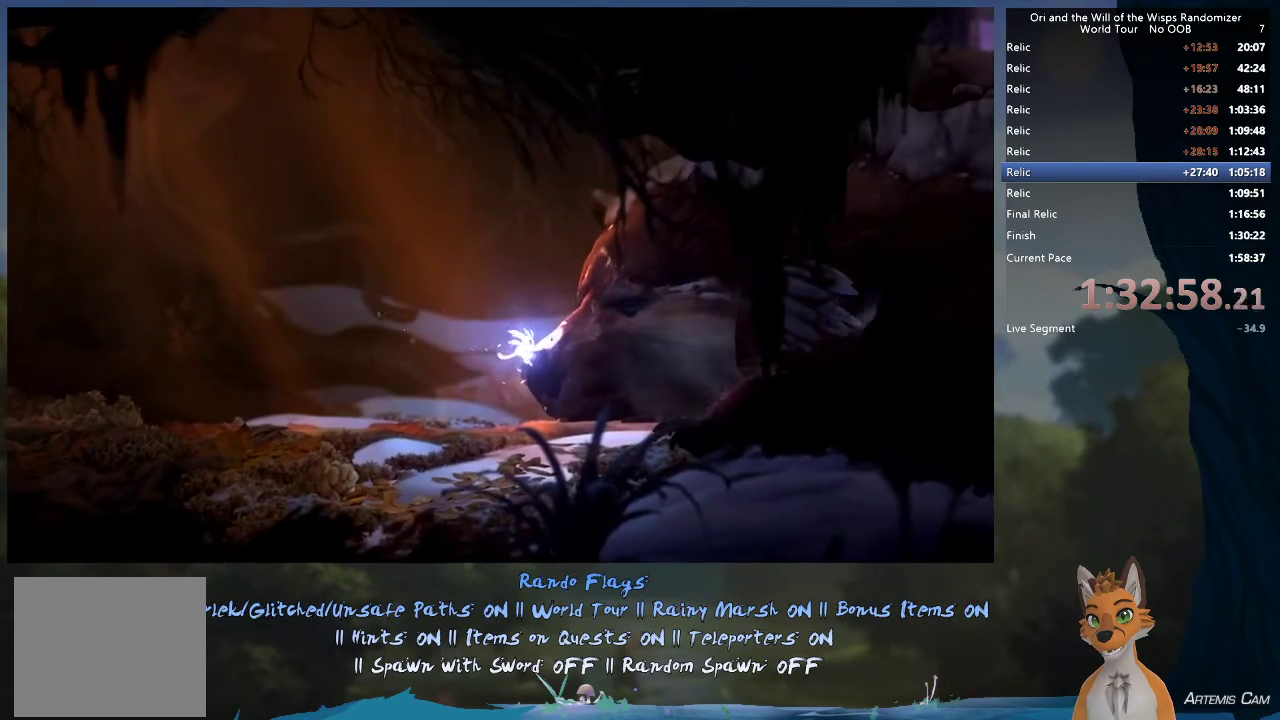
{"dt_ms": 600, "buttons": [], "left_stick": "right", "right_stick": "center", "events": [[417, "left_stick", "up-left"], [583, "left_stick", "right"]]}
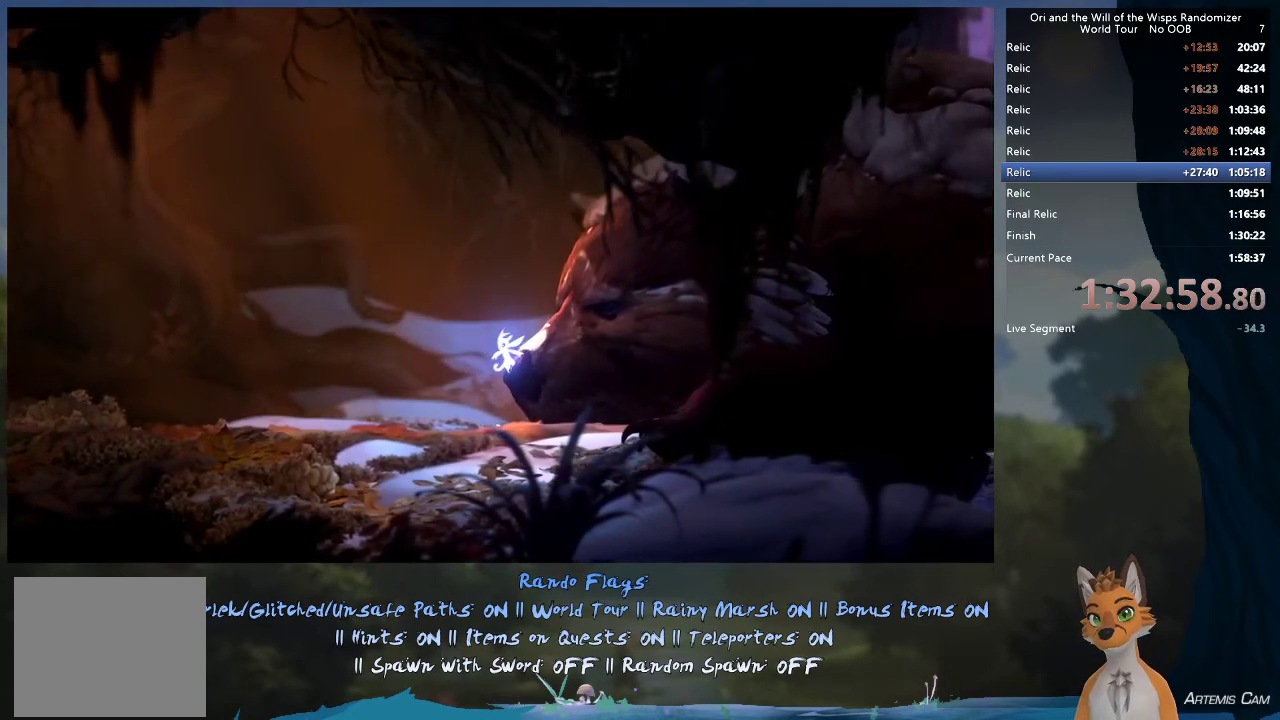
{"dt_ms": 400, "buttons": [], "left_stick": "center", "right_stick": "center", "events": [[333, "left_stick", "center"]]}
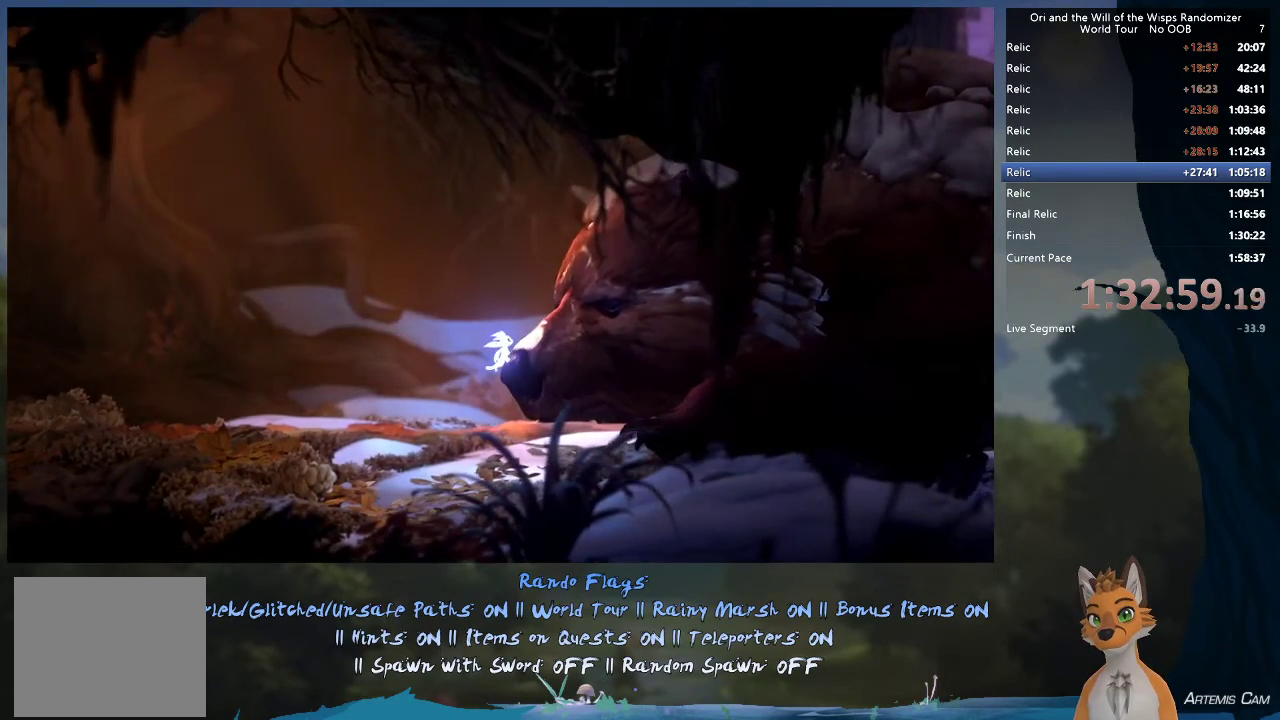
{"dt_ms": 600, "buttons": [], "left_stick": "center", "right_stick": "center", "events": []}
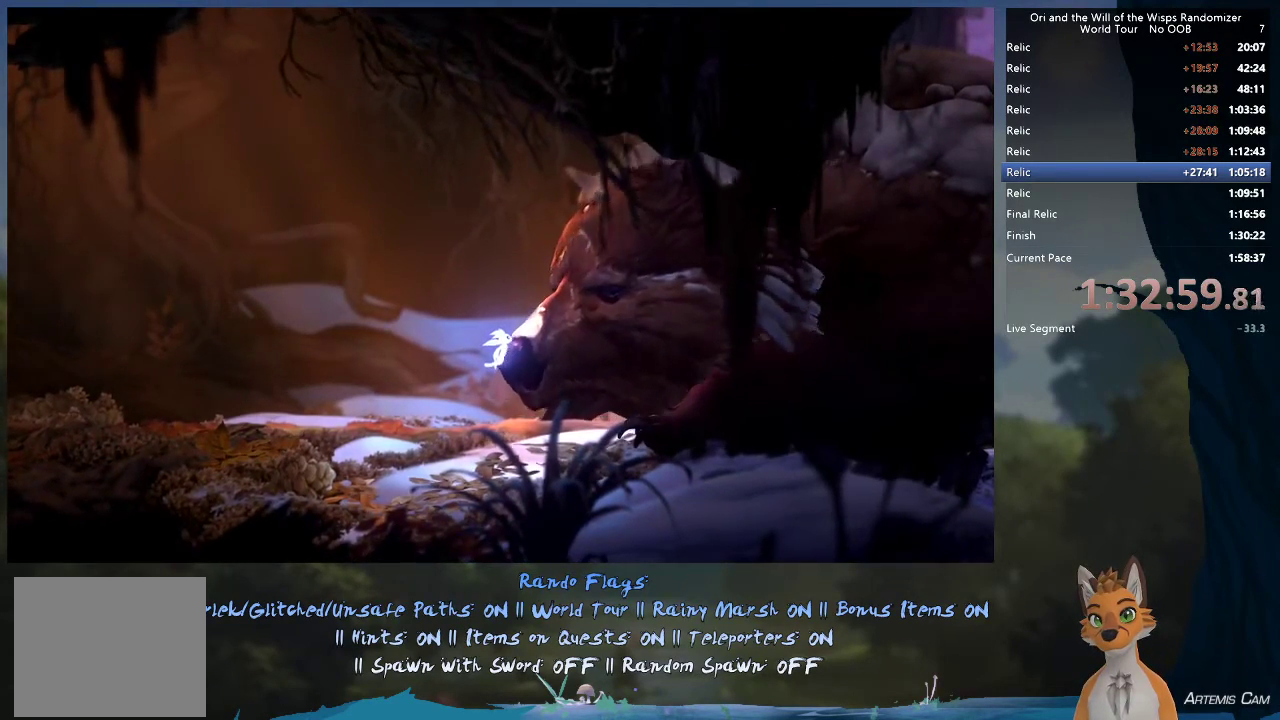
{"dt_ms": 500, "buttons": [], "left_stick": "center", "right_stick": "center", "events": []}
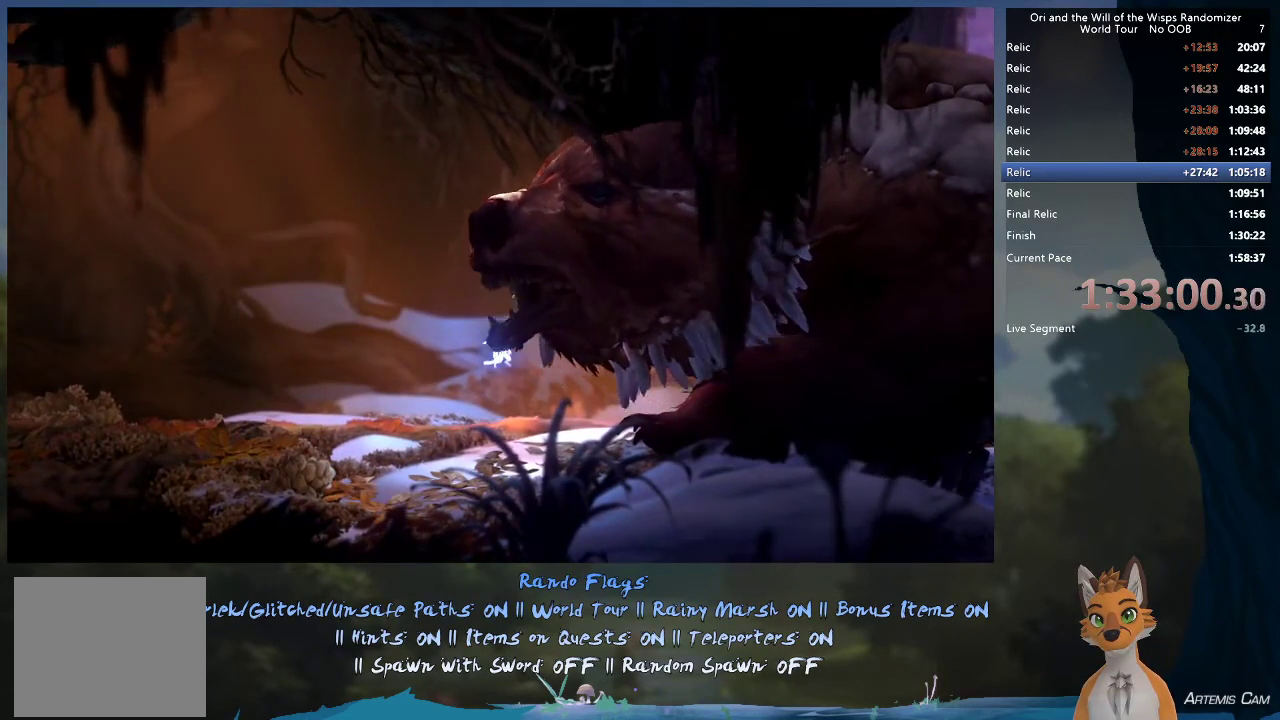
{"dt_ms": 500, "buttons": [], "left_stick": "center", "right_stick": "center", "events": []}
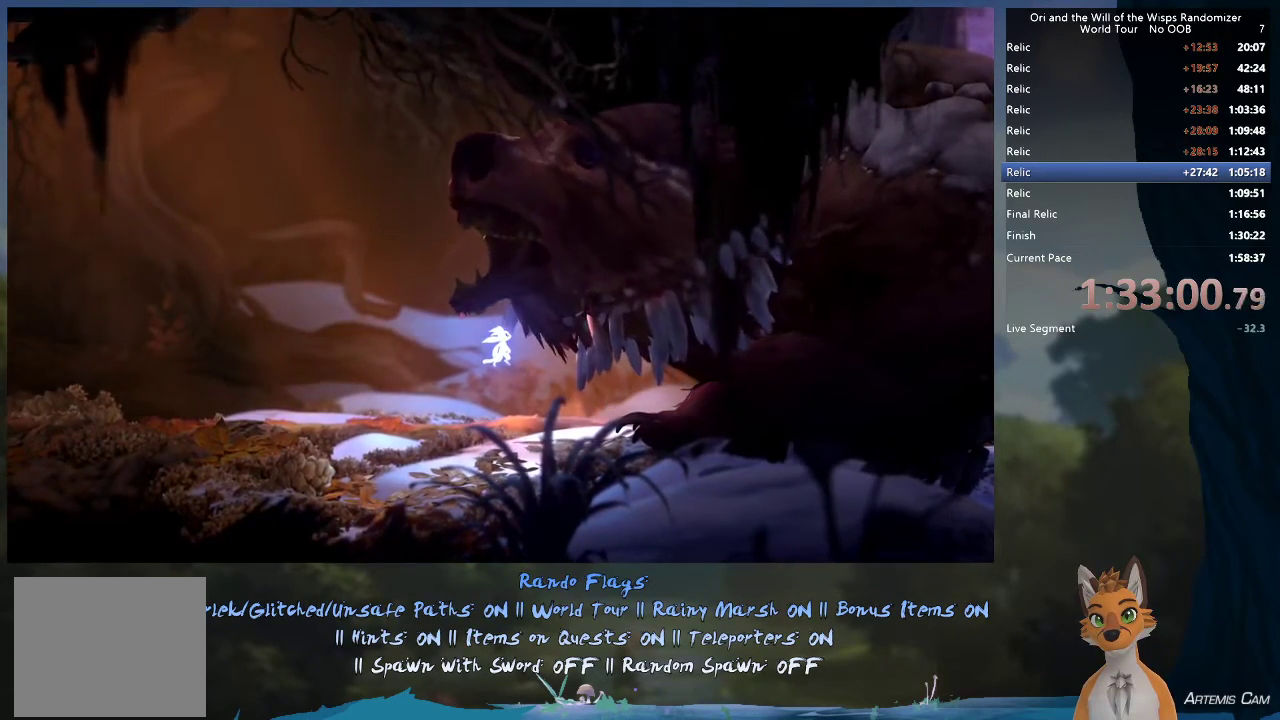
{"dt_ms": 500, "buttons": [], "left_stick": "center", "right_stick": "center", "events": []}
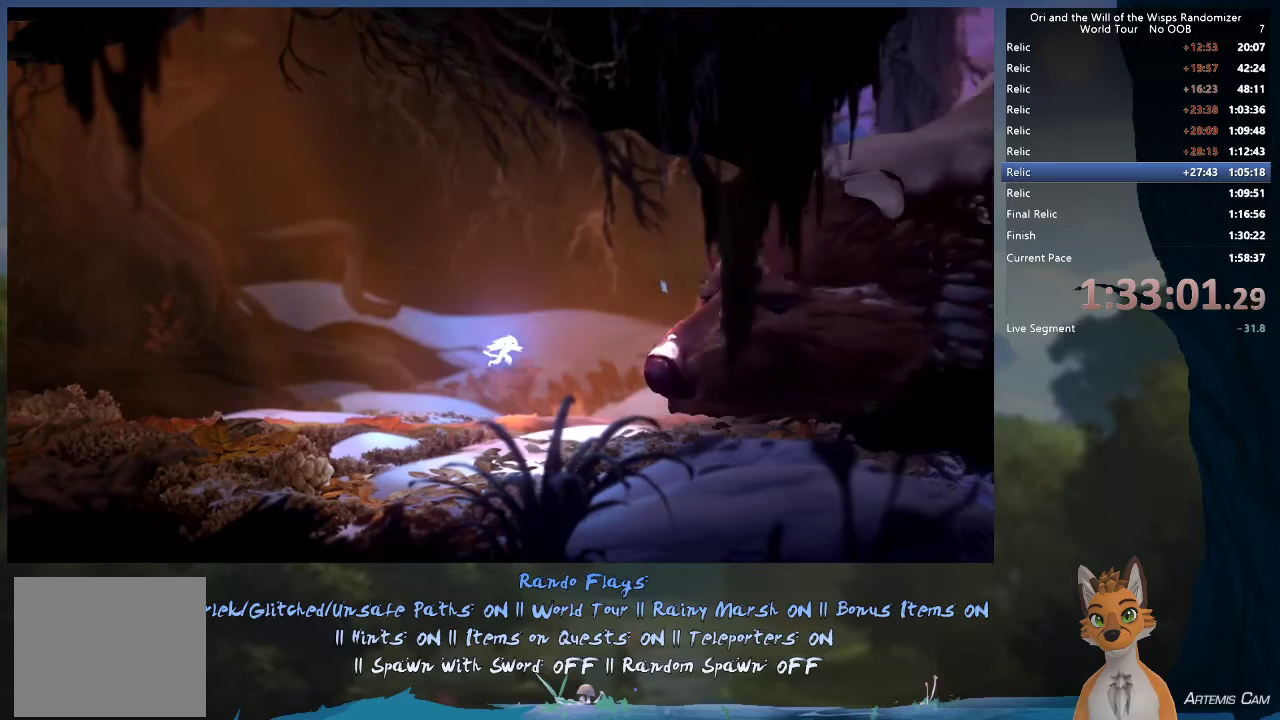
{"dt_ms": 500, "buttons": [], "left_stick": "center", "right_stick": "center", "events": []}
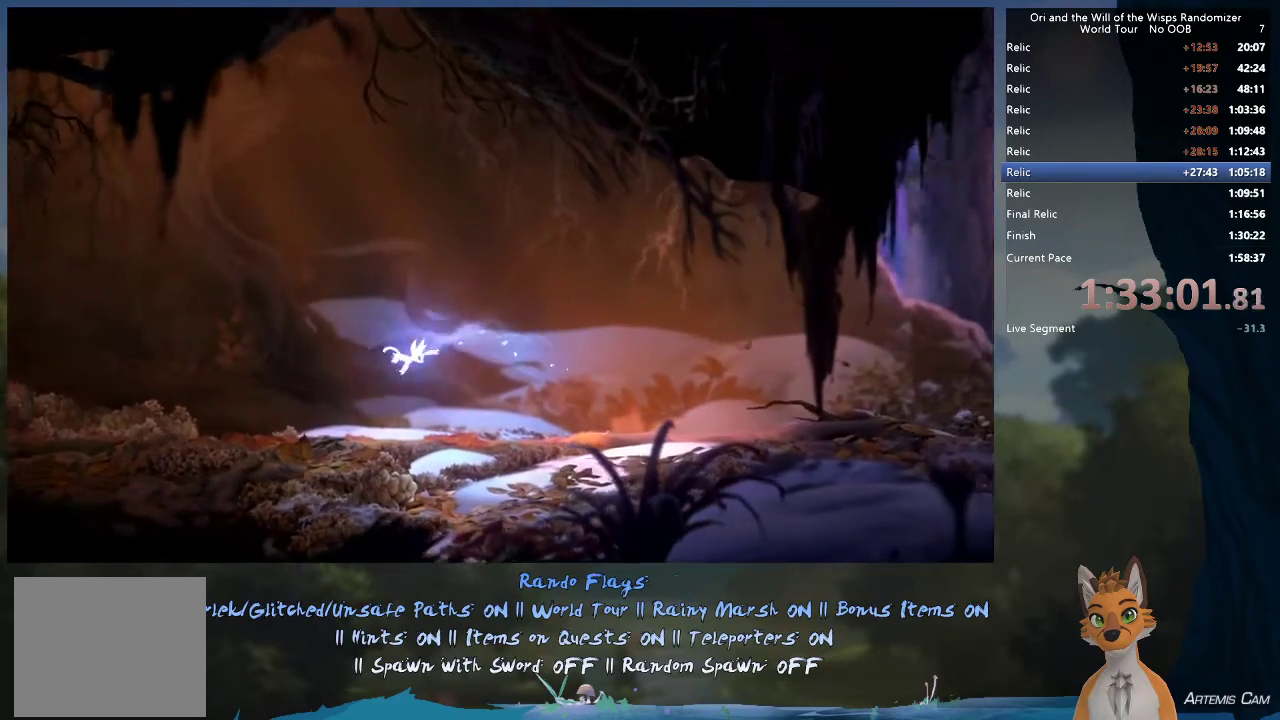
{"dt_ms": 500, "buttons": [], "left_stick": "right", "right_stick": "center", "events": [[150, "left_stick", "right"]]}
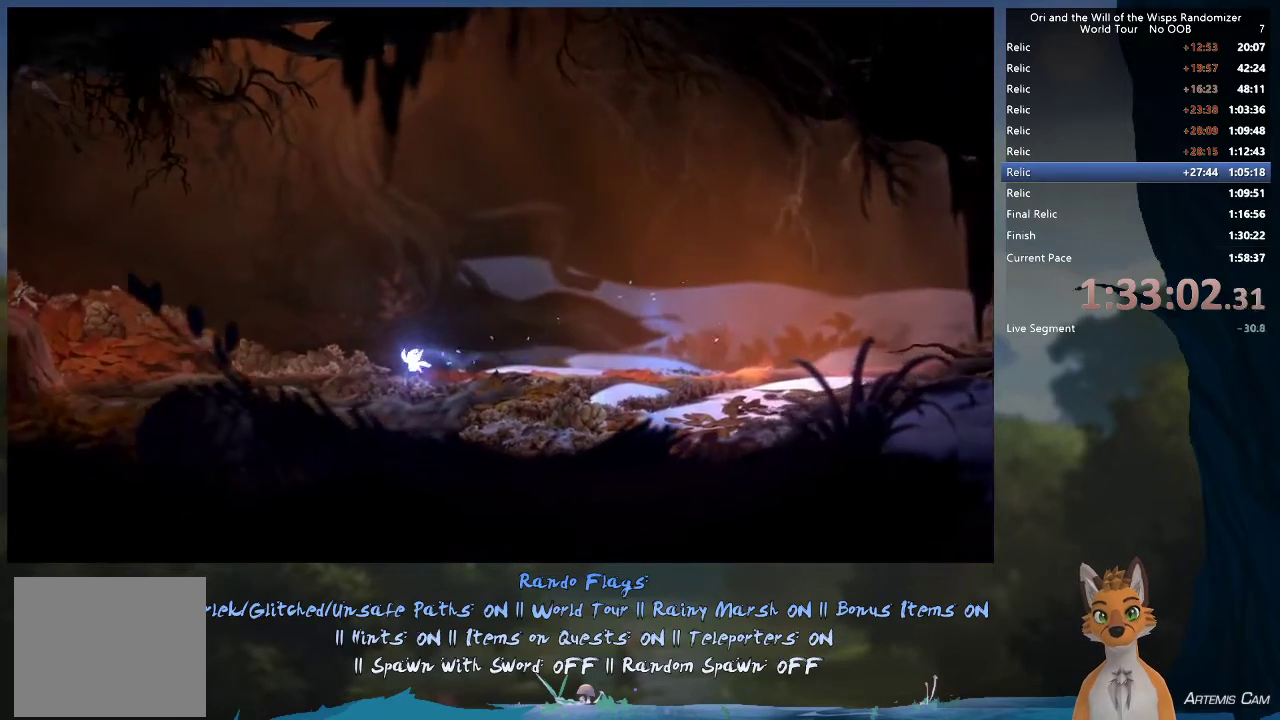
{"dt_ms": 500, "buttons": [], "left_stick": "right", "right_stick": "center", "events": []}
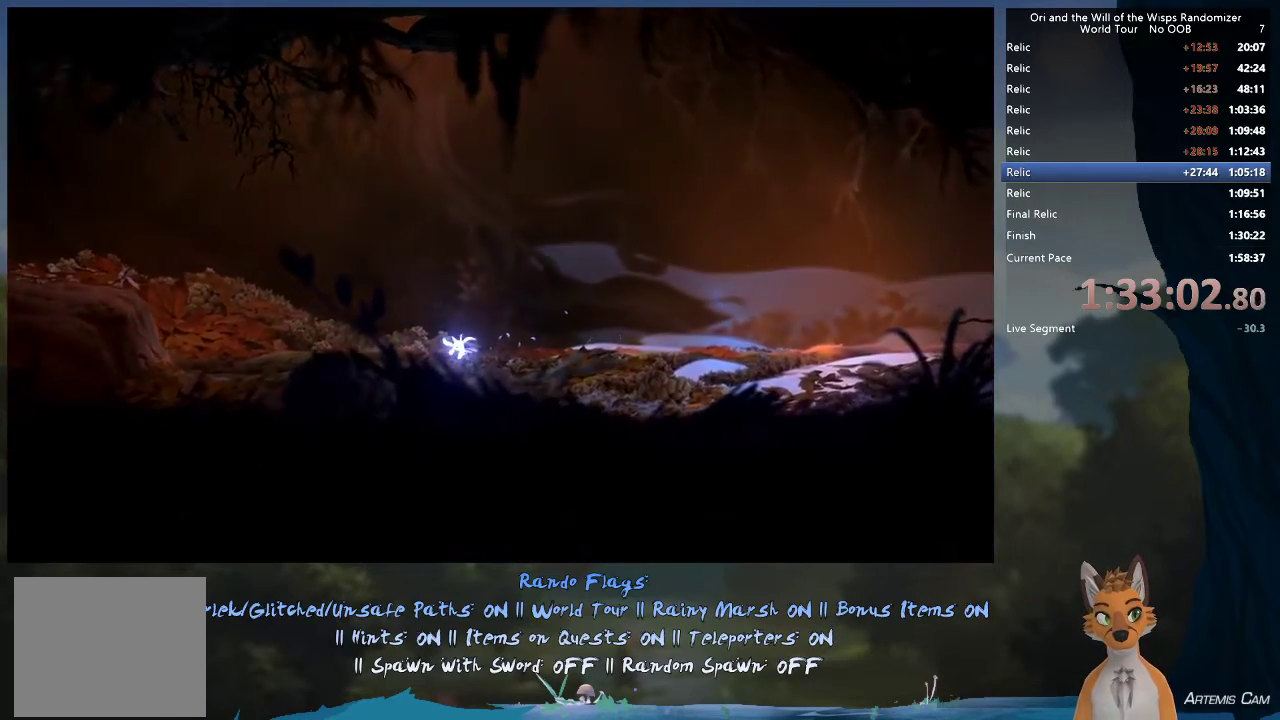
{"dt_ms": 400, "buttons": ["R1"], "left_stick": "right", "right_stick": "center", "events": [[383, "R1", "down"]]}
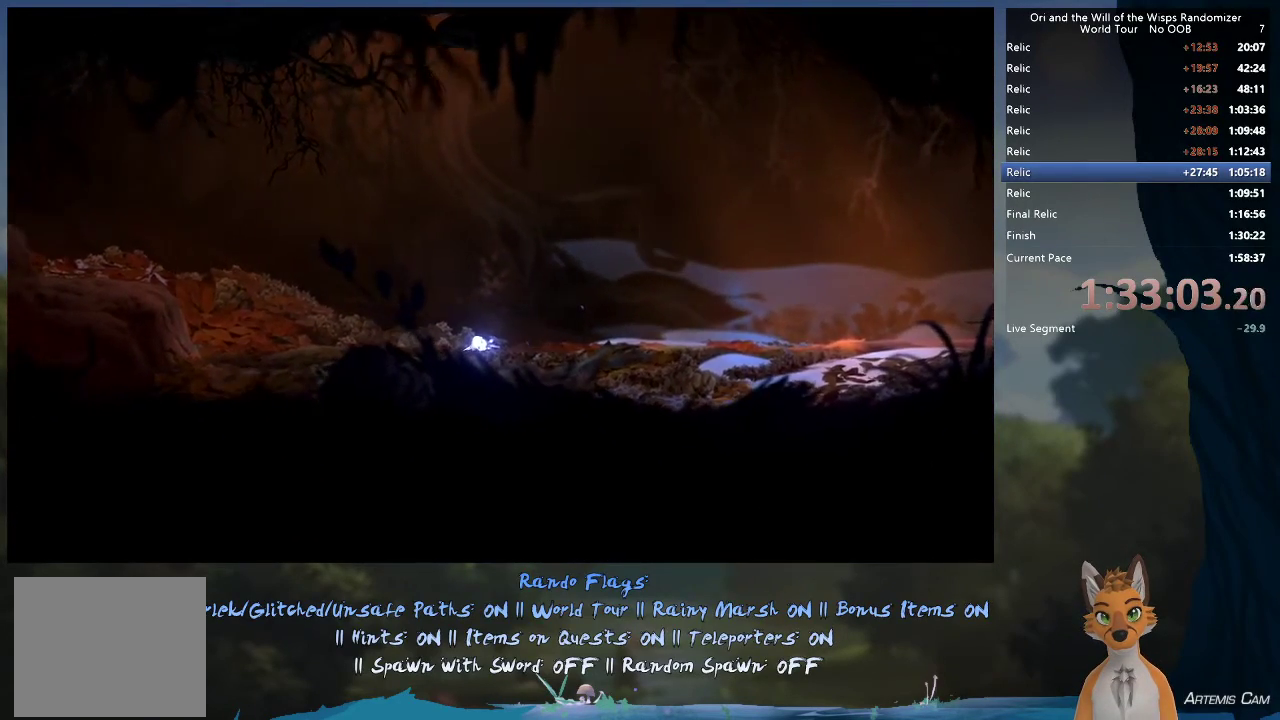
{"dt_ms": 700, "buttons": ["R1"], "left_stick": "right", "right_stick": "center", "events": [[117, "R1", "up"], [317, "R1", "down"], [450, "R1", "up"], [633, "R1", "down"]]}
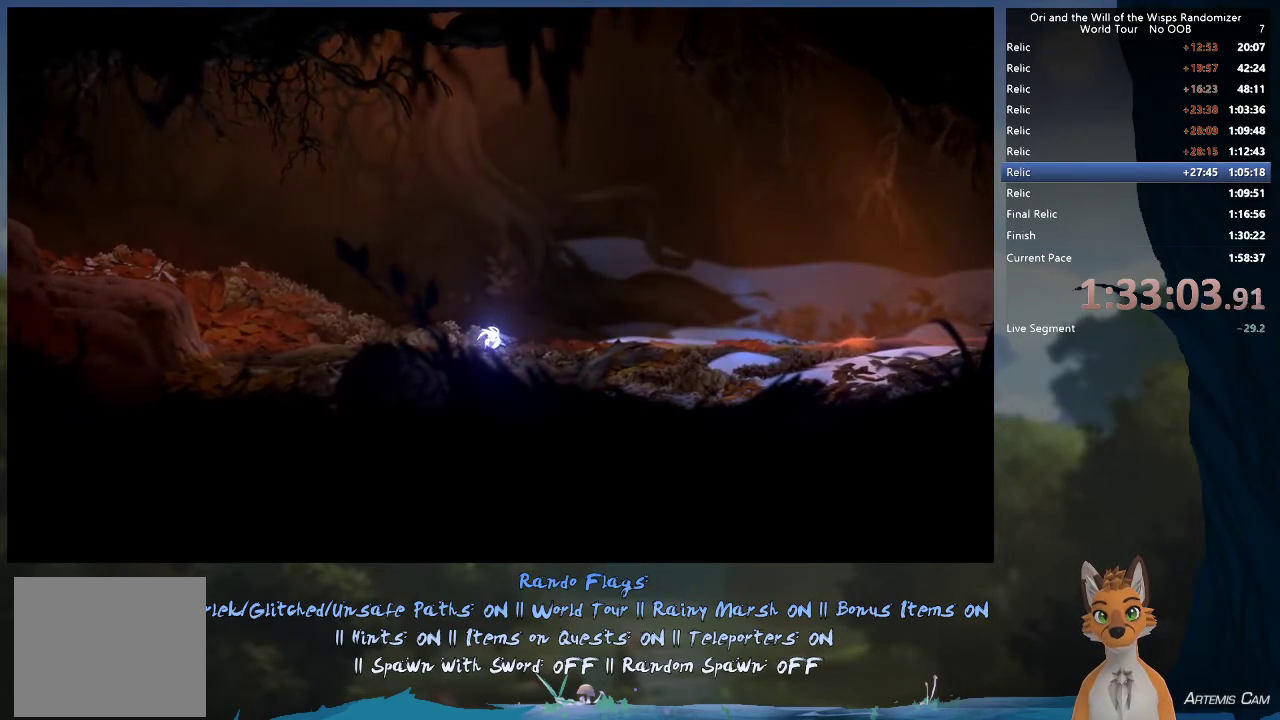
{"dt_ms": 400, "buttons": [], "left_stick": "right", "right_stick": "center", "events": [[67, "R1", "up"], [233, "R1", "down"], [383, "R1", "up"]]}
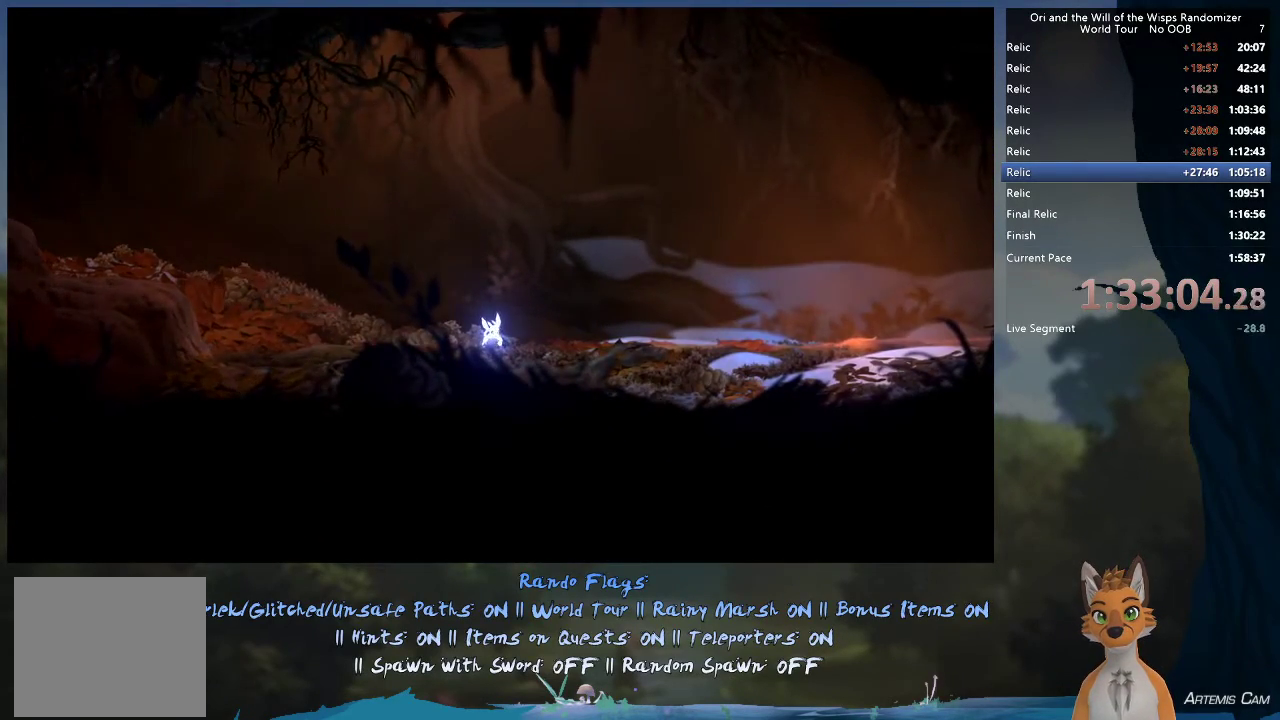
{"dt_ms": 500, "buttons": ["R1"], "left_stick": "right", "right_stick": "center", "events": [[133, "R1", "down"], [250, "R1", "up"], [350, "R1", "down"]]}
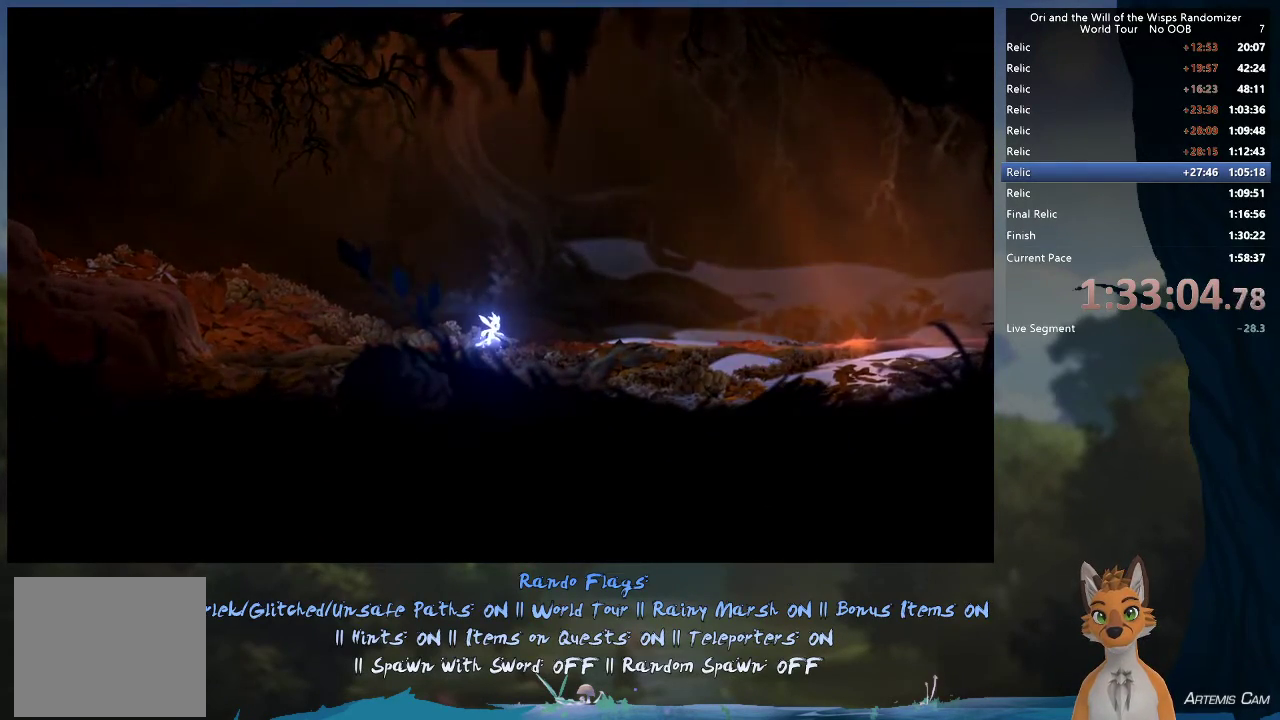
{"dt_ms": 300, "buttons": [], "left_stick": "right", "right_stick": "center", "events": [[33, "R1", "up"], [100, "R1", "down"], [250, "R1", "up"]]}
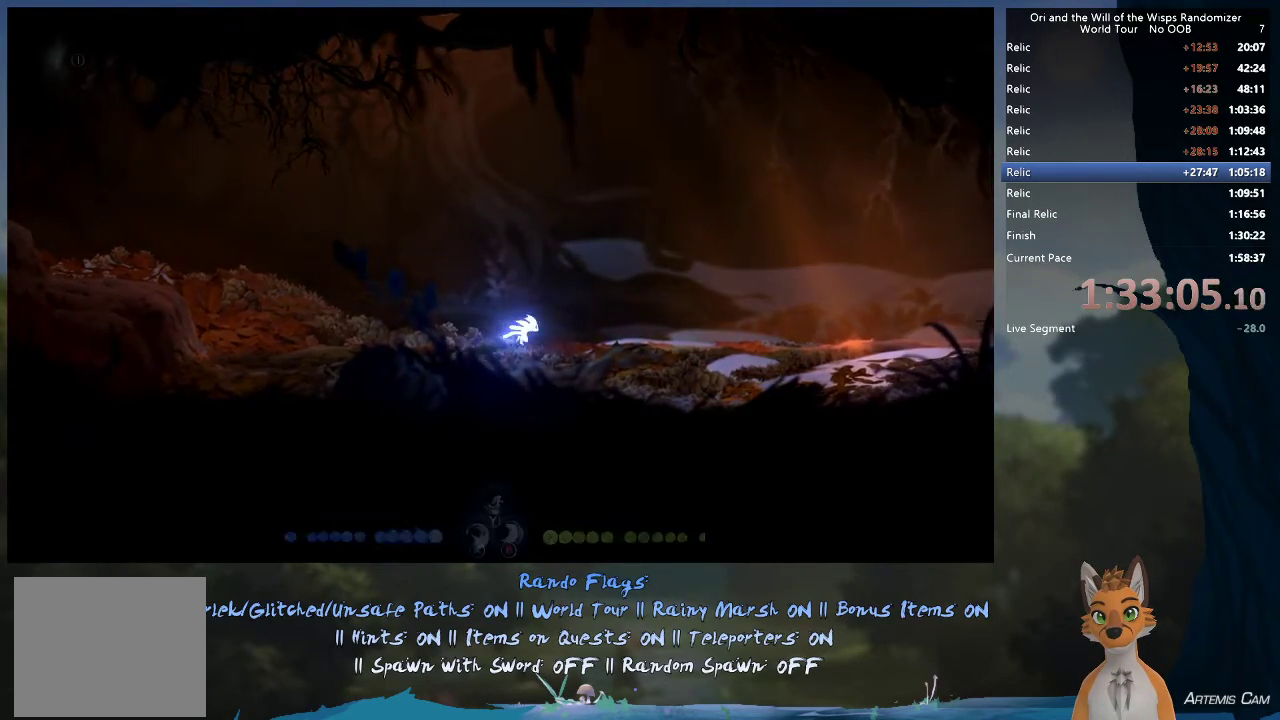
{"dt_ms": 700, "buttons": ["L2"], "left_stick": "right", "right_stick": "center", "events": [[67, "R1", "down"], [217, "R1", "up"], [300, "L2", "down"]]}
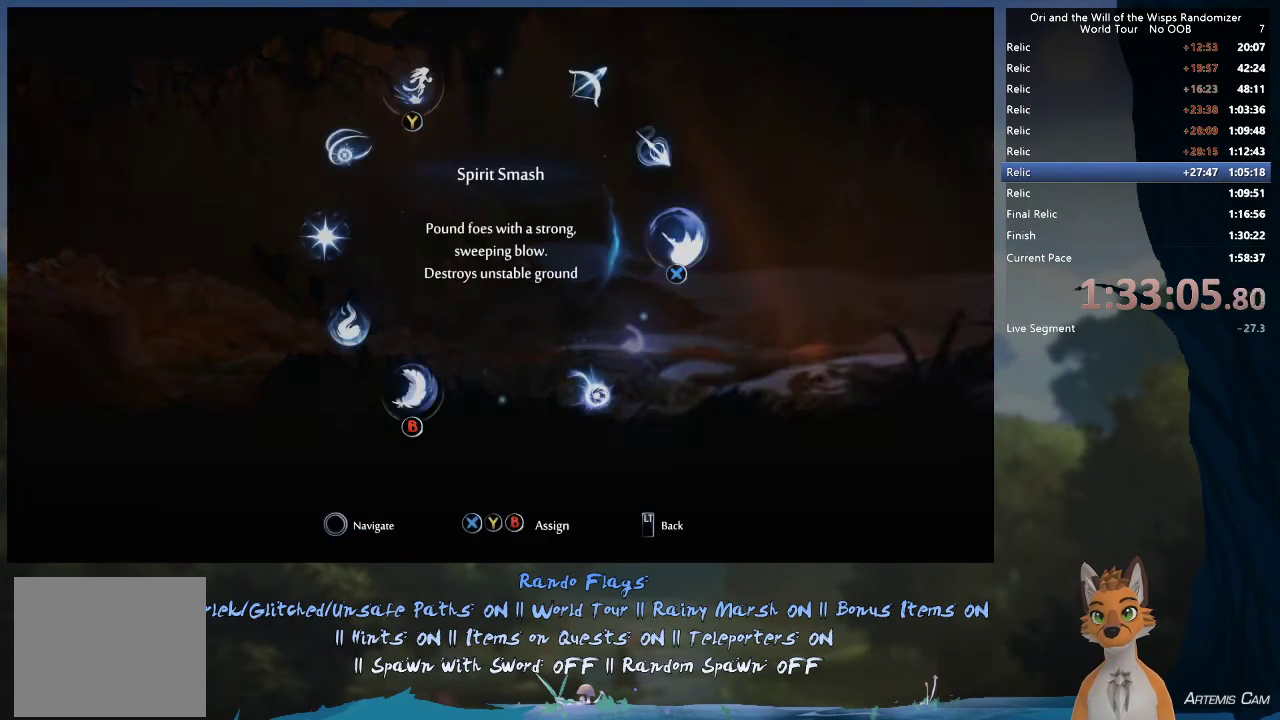
{"dt_ms": 300, "buttons": ["L2"], "left_stick": "down", "right_stick": "center", "events": [[250, "left_stick", "down-right"], [300, "left_stick", "down"]]}
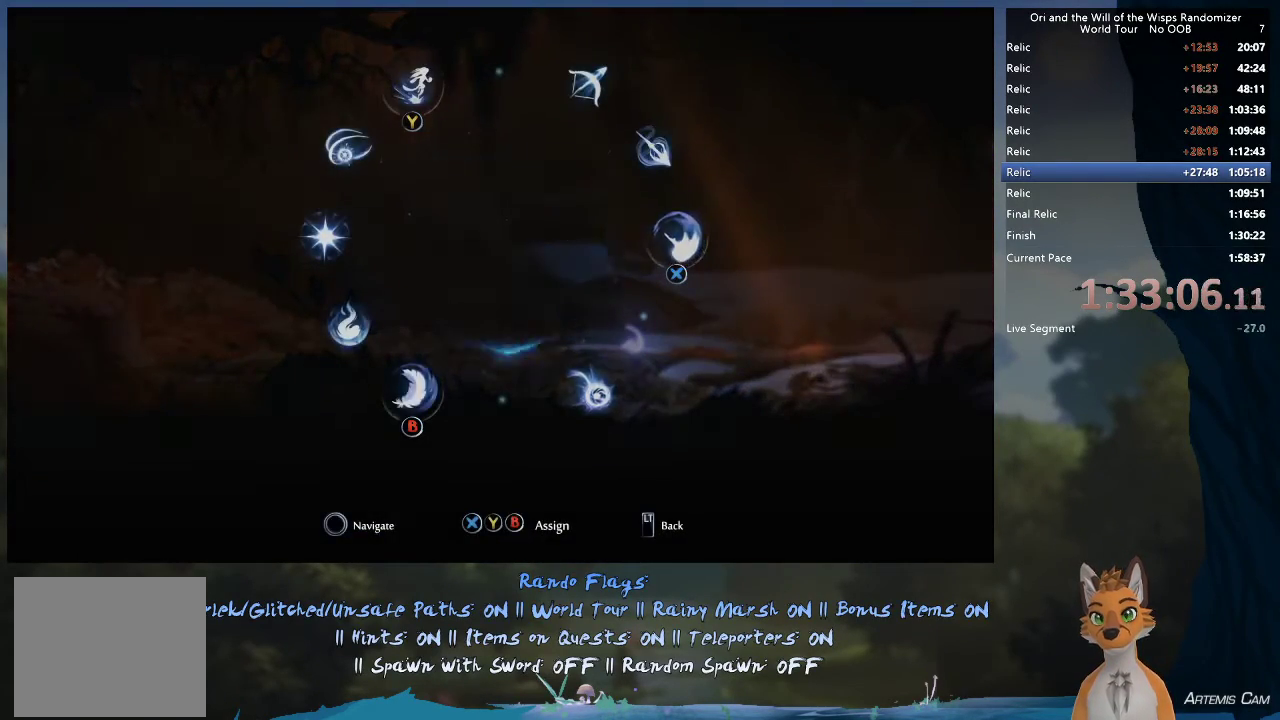
{"dt_ms": 300, "buttons": ["L2"], "left_stick": "down-right", "right_stick": "center", "events": [[100, "left_stick", "down-left"], [250, "left_stick", "down-right"]]}
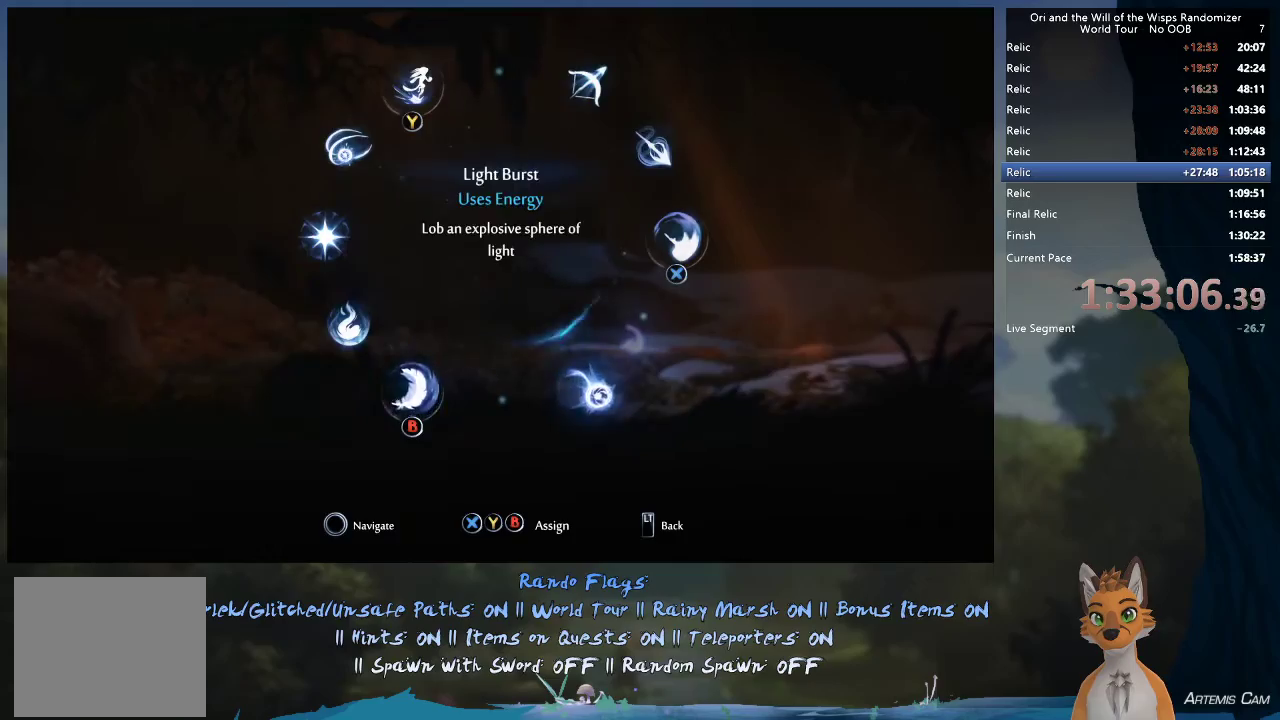
{"dt_ms": 600, "buttons": ["R1"], "left_stick": "right", "right_stick": "center", "events": [[117, "B", "down"], [217, "B", "up"], [233, "L2", "up"], [367, "left_stick", "right"], [517, "R1", "down"]]}
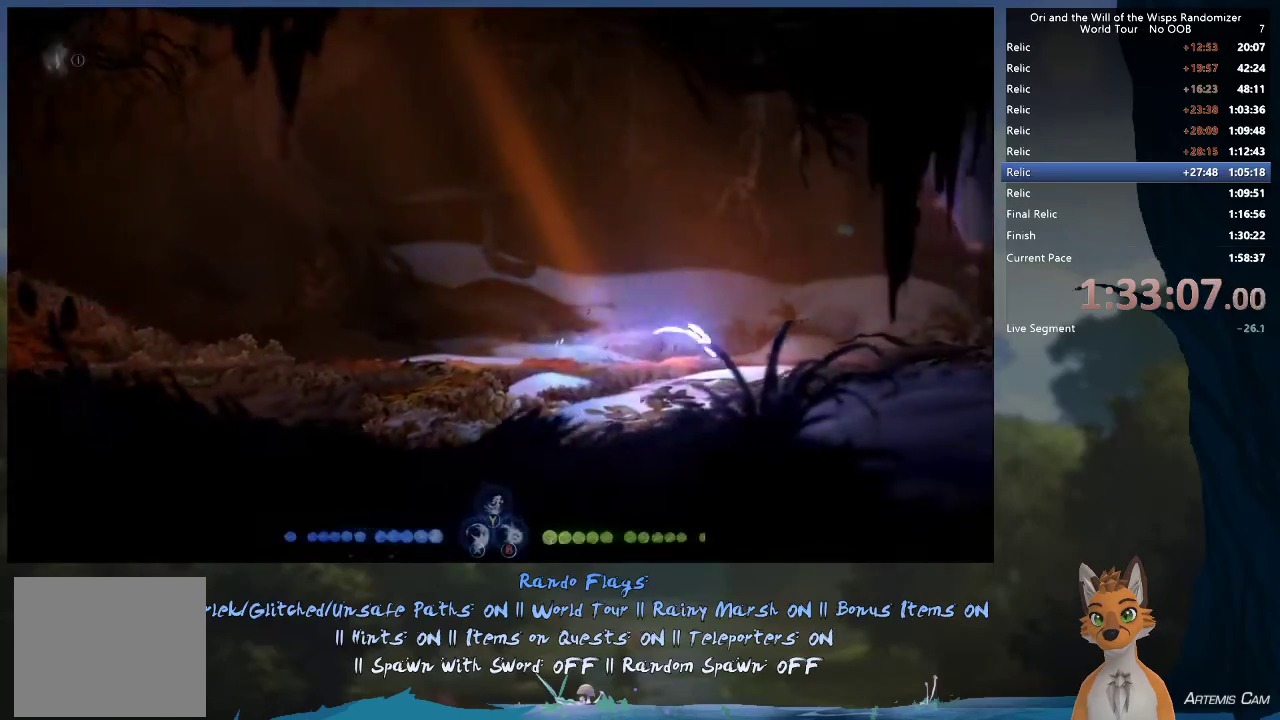
{"dt_ms": 300, "buttons": ["R1"], "left_stick": "right", "right_stick": "center", "events": [[83, "R1", "up"], [300, "R1", "down"]]}
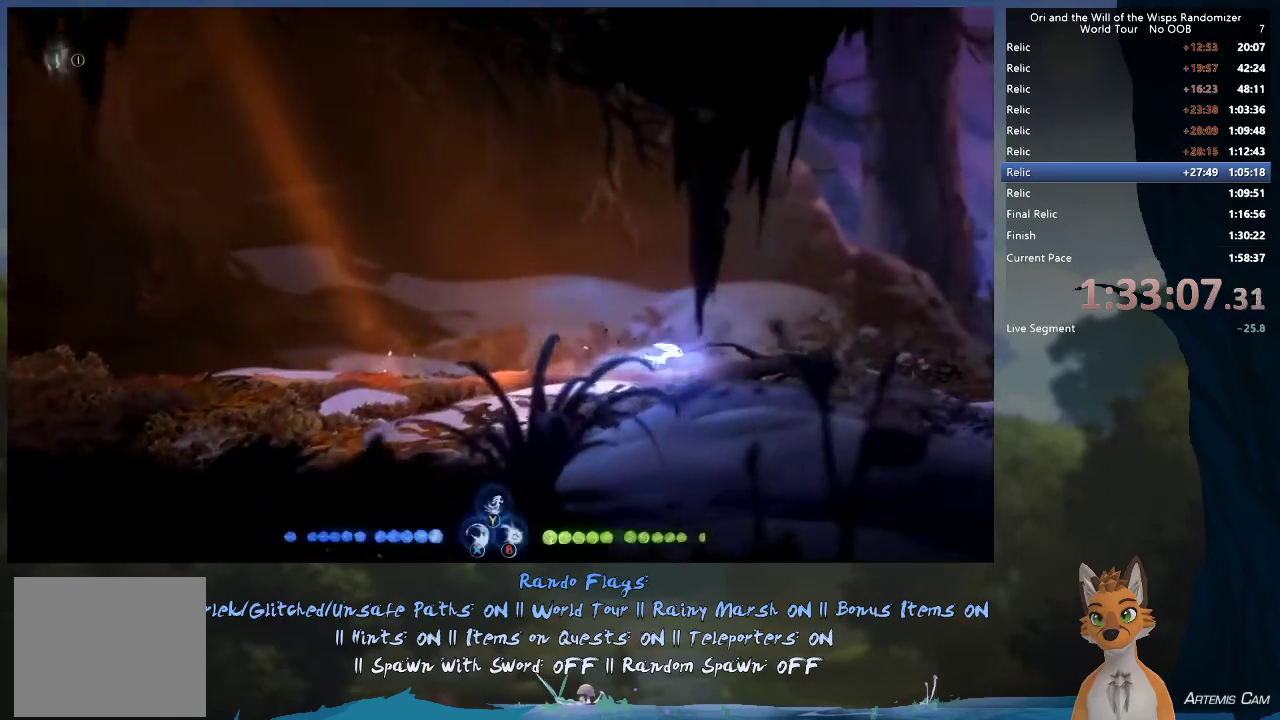
{"dt_ms": 500, "buttons": ["R1"], "left_stick": "right", "right_stick": "center", "events": [[200, "R1", "up"], [417, "R1", "down"]]}
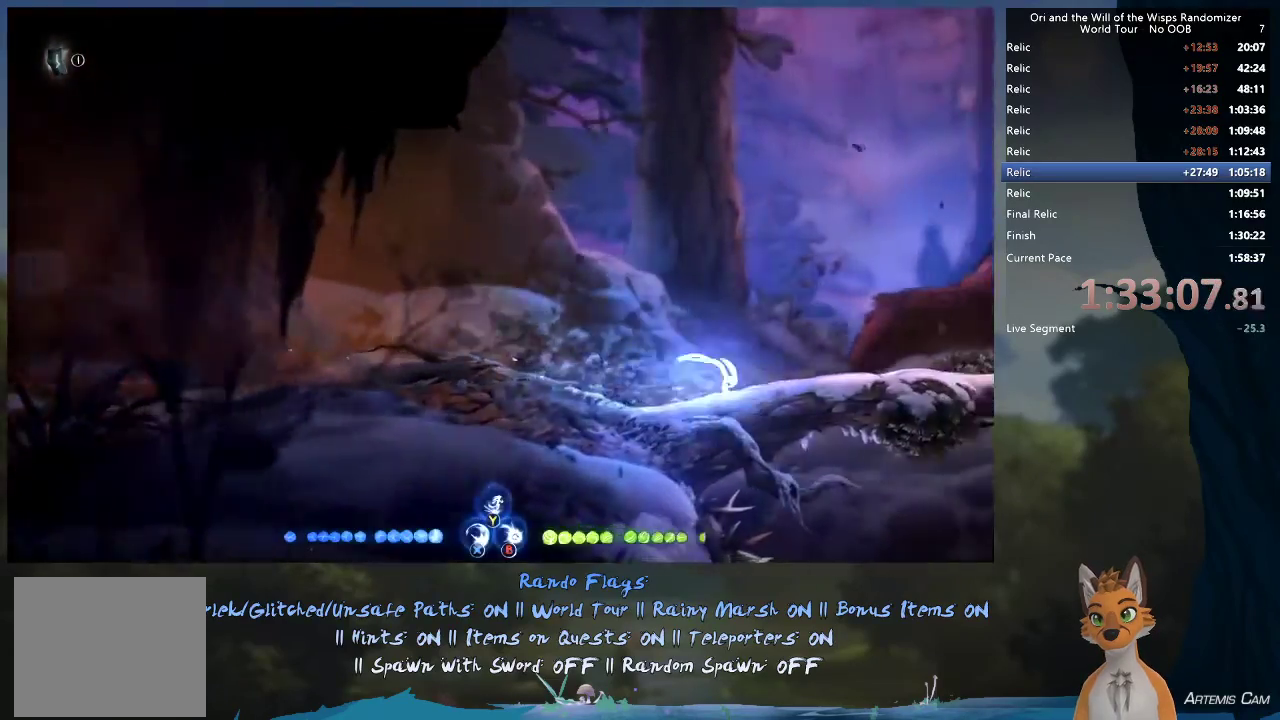
{"dt_ms": 500, "buttons": ["A"], "left_stick": "right", "right_stick": "center", "events": [[83, "R1", "up"], [333, "A", "down"]]}
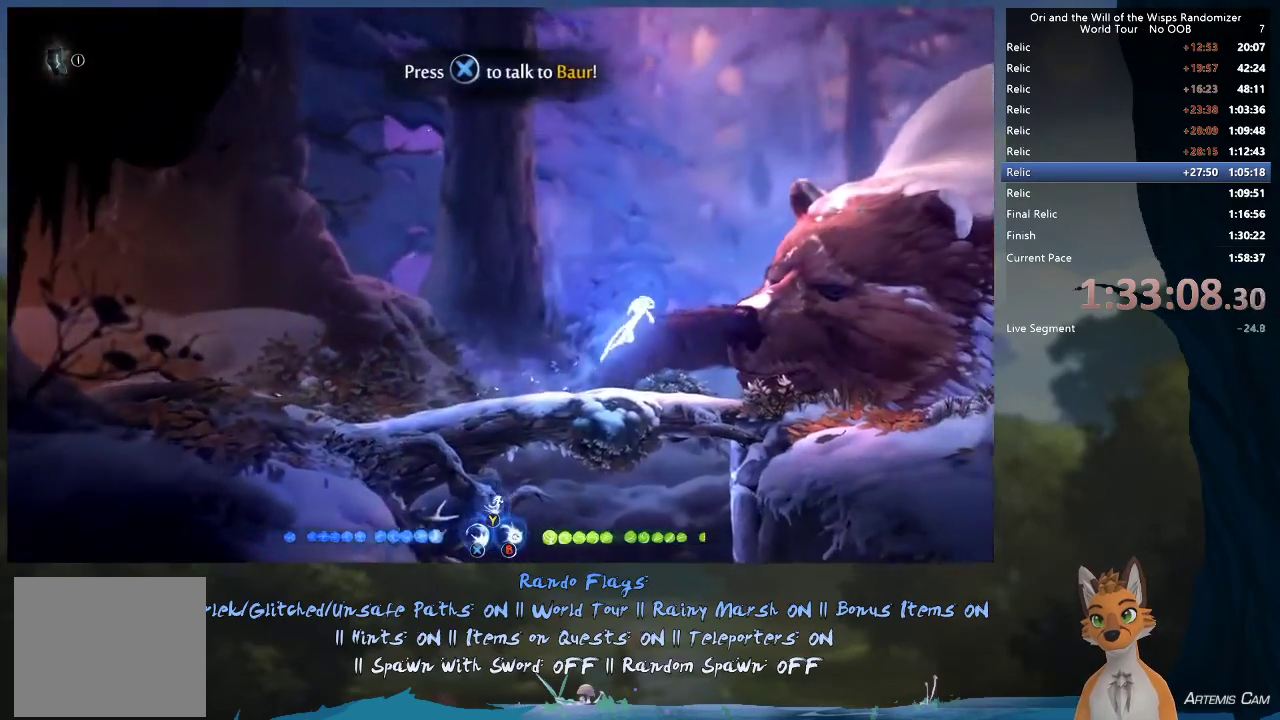
{"dt_ms": 300, "buttons": [], "left_stick": "right", "right_stick": "center", "events": [[283, "A", "up"]]}
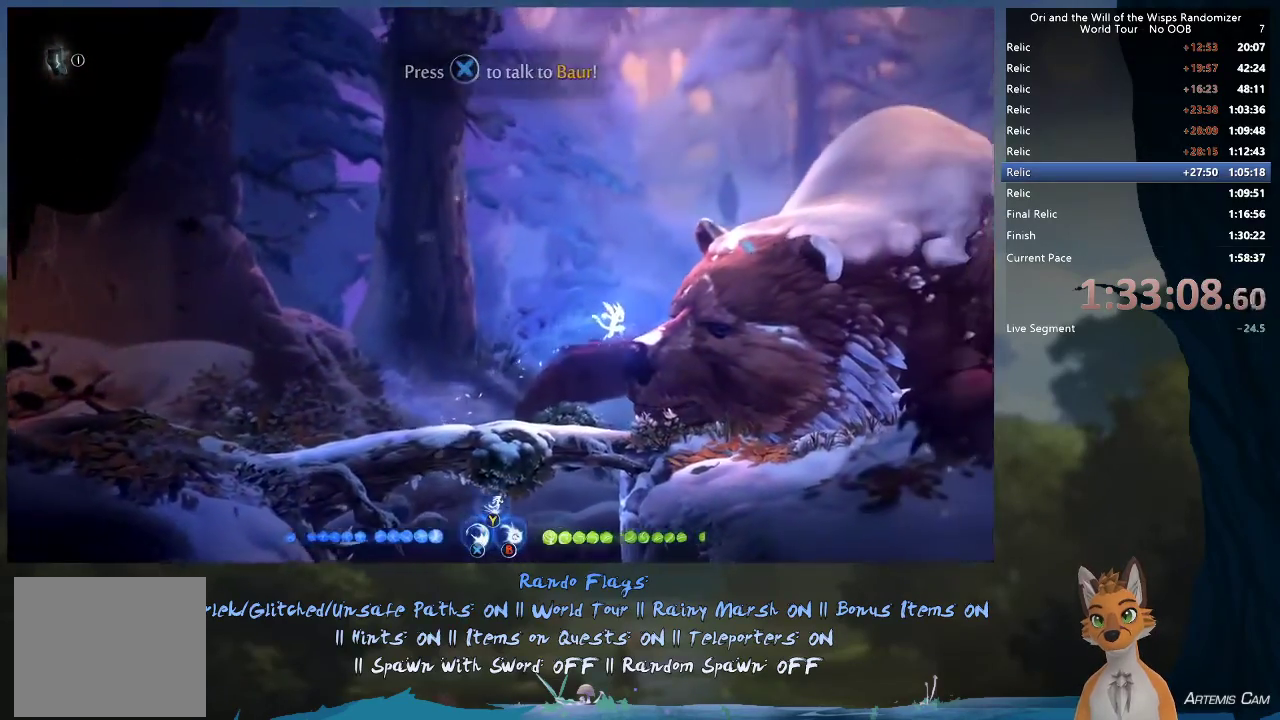
{"dt_ms": 700, "buttons": ["A"], "left_stick": "up-right", "right_stick": "center"}